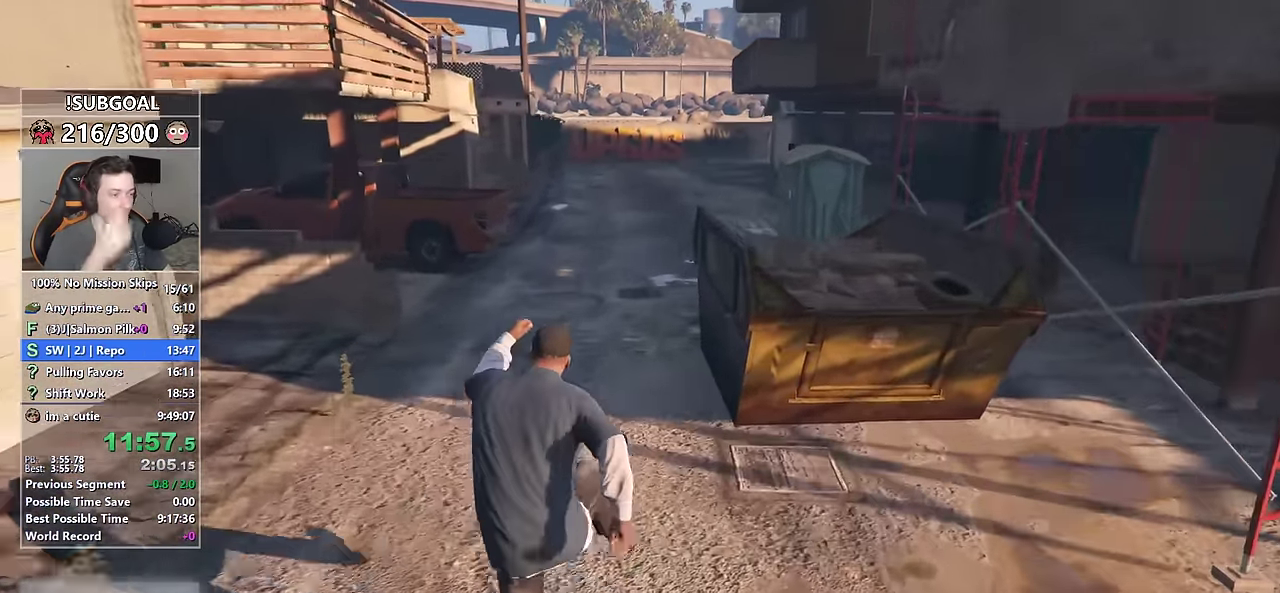
Gameplay with keyboard and mouse; each line is a JSON object with the keys and mouse buttons held at the frame after it. "events" lists presses ("down") and releases ("up") of "1", "2", "3", "4", "5", "6", "7", "a", "c", "caps_lock", "ctrl", "d", "e", "escape", "f", "f1", "f2", "f3", "g", "num4", "num5", "num6", "p", "q", "r", "return", "s", "shift", "space", "tab", "v", "w", "mouse_left", "mouse_middle", "mouse_right", "mouse_mb4", "mouse_mb5", "mouse_wheel_up" and "mouse_wheel_down" between this image and that frame as [ms after this image, input, new state], when the widget could be followed in between. "mouse_left", "mouse_middle", "mouse_right", "mouse_mb4", "mouse_mb5", "mouse_wheel_up", "mouse_wheel_down" = the "left", "middle", "right", "mb4", "mb5", "wheel_up", "wheel_down" buttons of the "mouse" list. No other keys are recorded. Not read: mouse_move.
{"keys": ["shift", "space", "w"], "mouse": [], "events": [[83, "space", "down"], [167, "space", "up"], [317, "space", "down"], [400, "space", "up"], [500, "space", "down"]]}
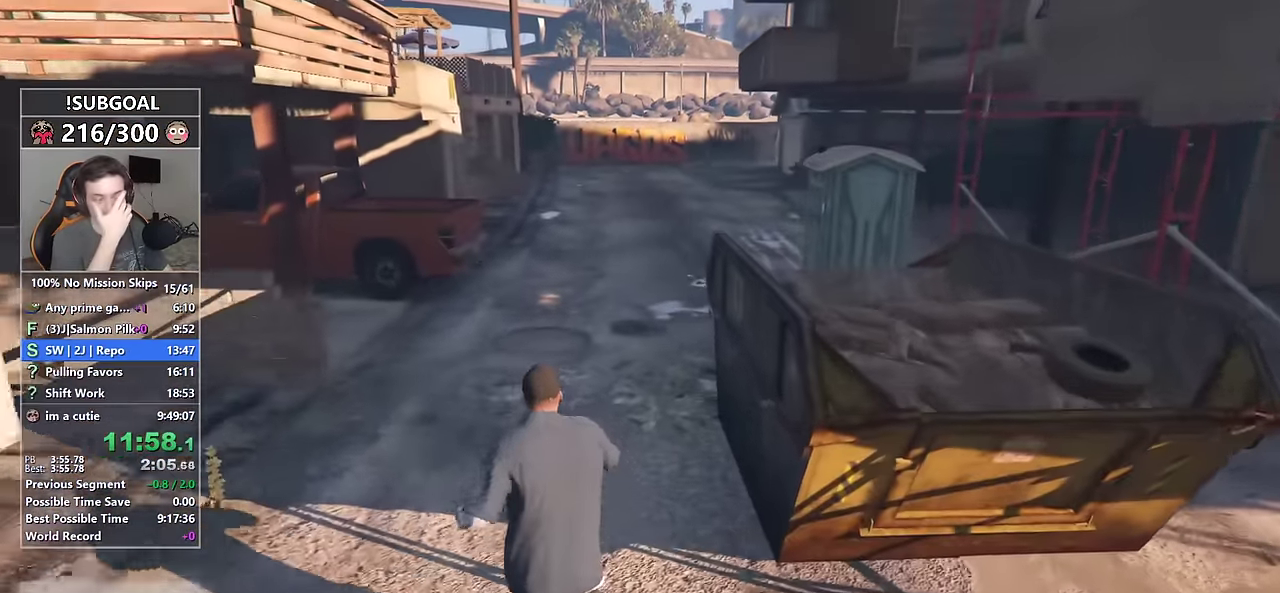
{"keys": ["shift", "w"], "mouse": [], "events": [[100, "space", "up"], [200, "space", "down"], [283, "space", "up"], [333, "space", "down"], [417, "space", "up"]]}
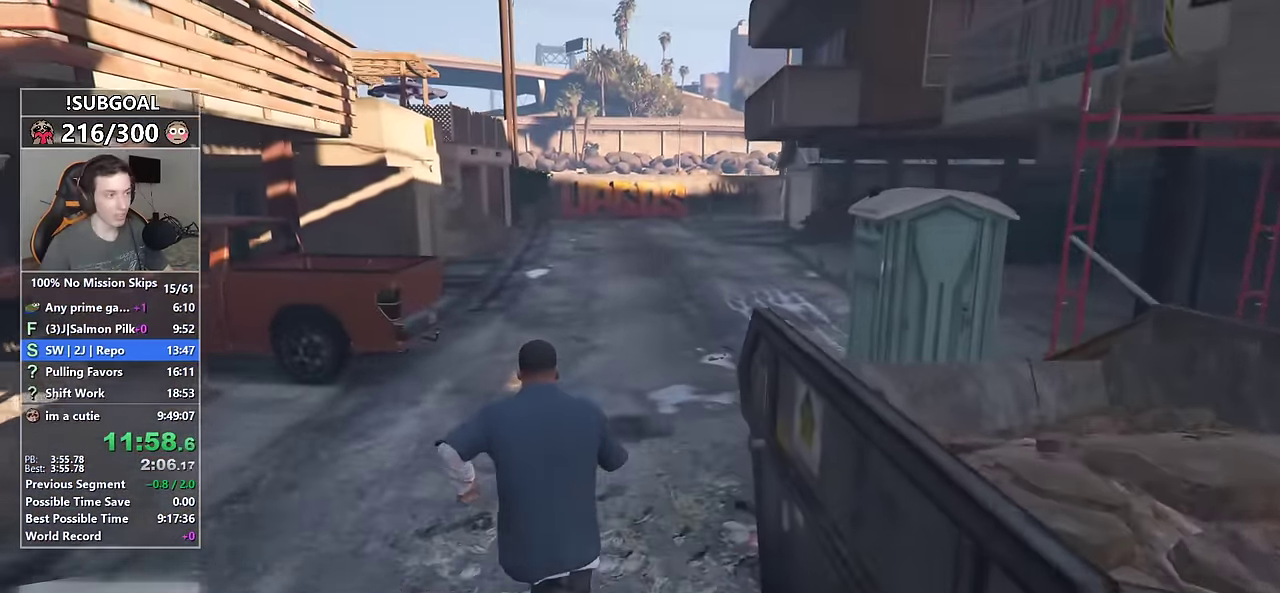
{"keys": ["shift", "w"], "mouse": [], "events": [[17, "space", "down"], [67, "space", "up"], [200, "space", "down"], [250, "space", "up"], [350, "d", "down"], [450, "d", "up"]]}
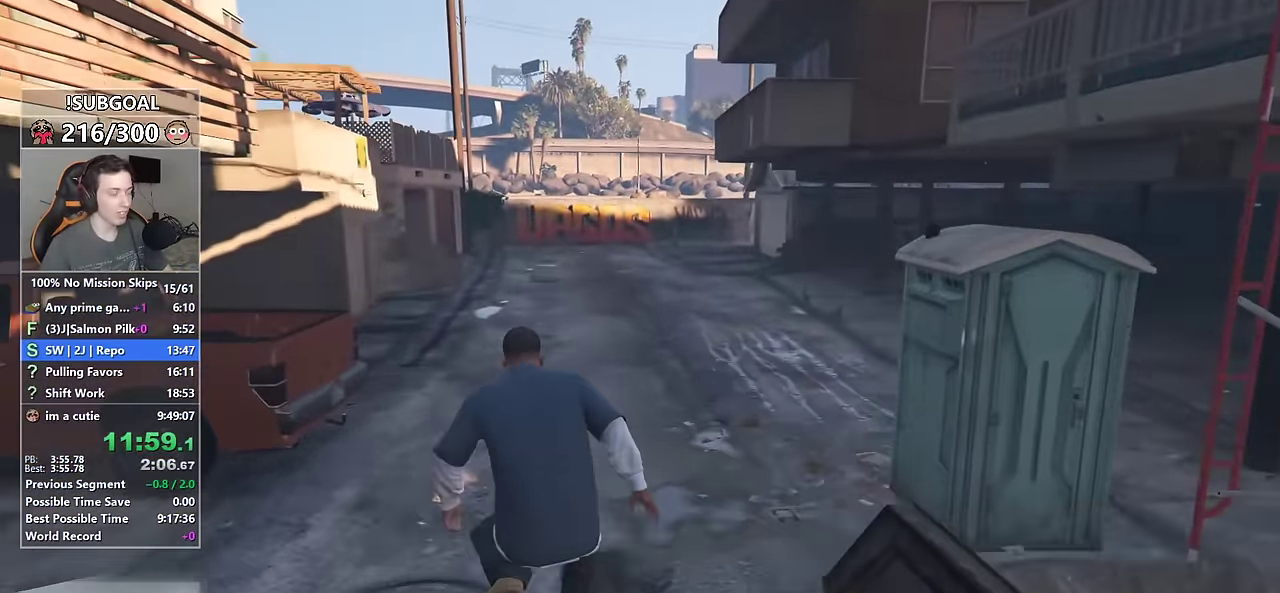
{"keys": ["shift", "w"], "mouse": [], "events": [[33, "space", "down"], [117, "space", "up"], [217, "space", "down"], [267, "space", "up"], [400, "space", "down"], [450, "space", "up"]]}
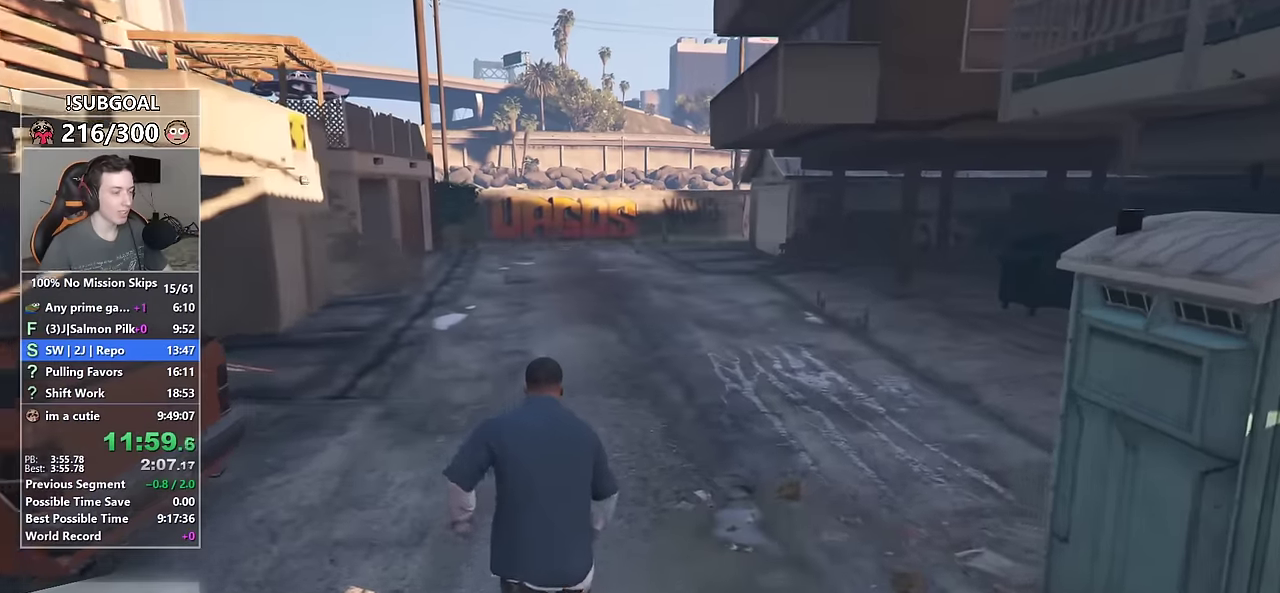
{"keys": ["shift", "space", "w"], "mouse": [], "events": [[233, "space", "down"], [333, "space", "up"], [467, "space", "down"]]}
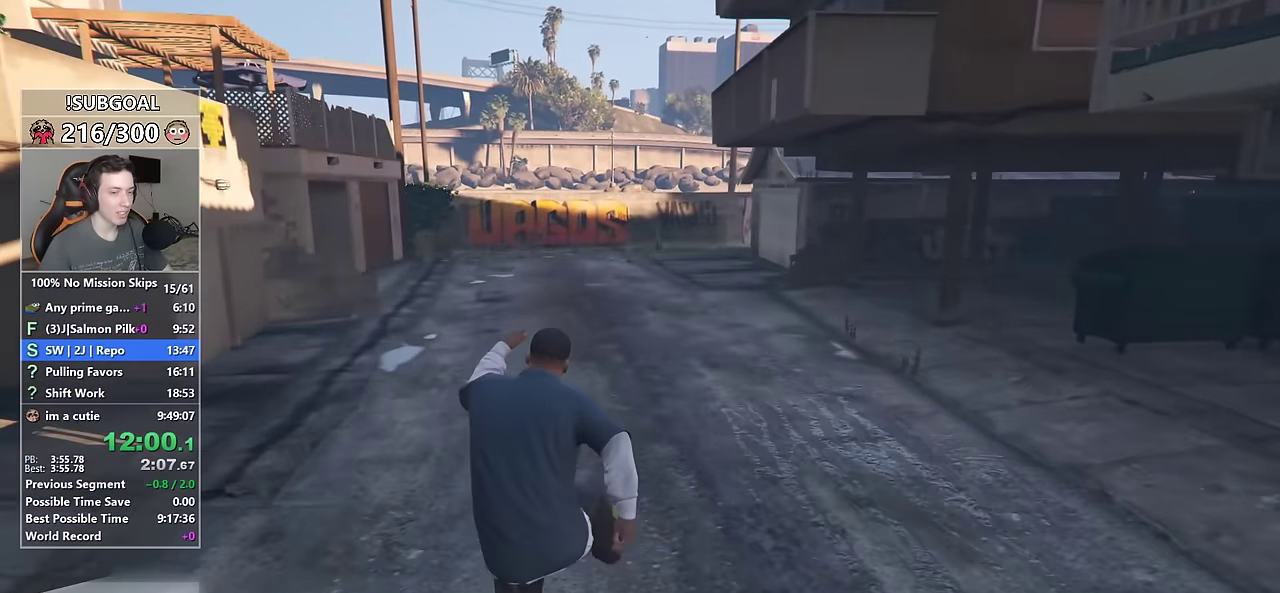
{"keys": ["shift", "space", "w"], "mouse": [], "events": [[17, "space", "up"], [167, "space", "down"], [200, "space", "up"], [350, "space", "down"], [433, "space", "up"], [483, "space", "down"]]}
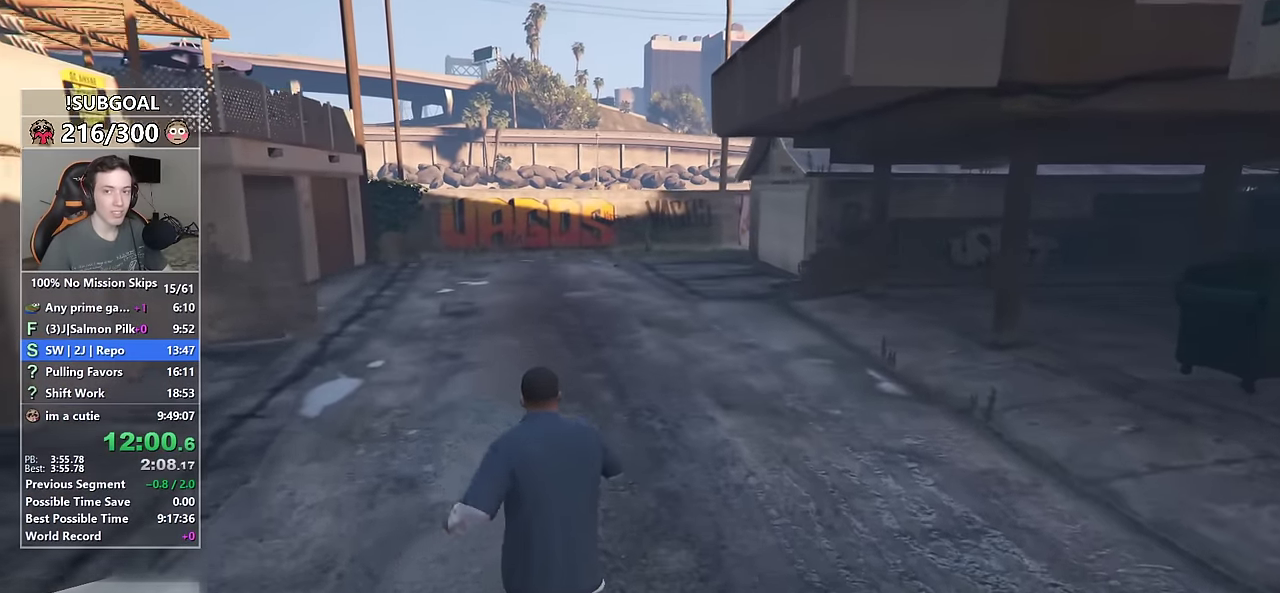
{"keys": ["shift", "w"], "mouse": [], "events": [[83, "space", "up"], [217, "space", "down"], [267, "space", "up"], [367, "space", "down"], [417, "space", "up"]]}
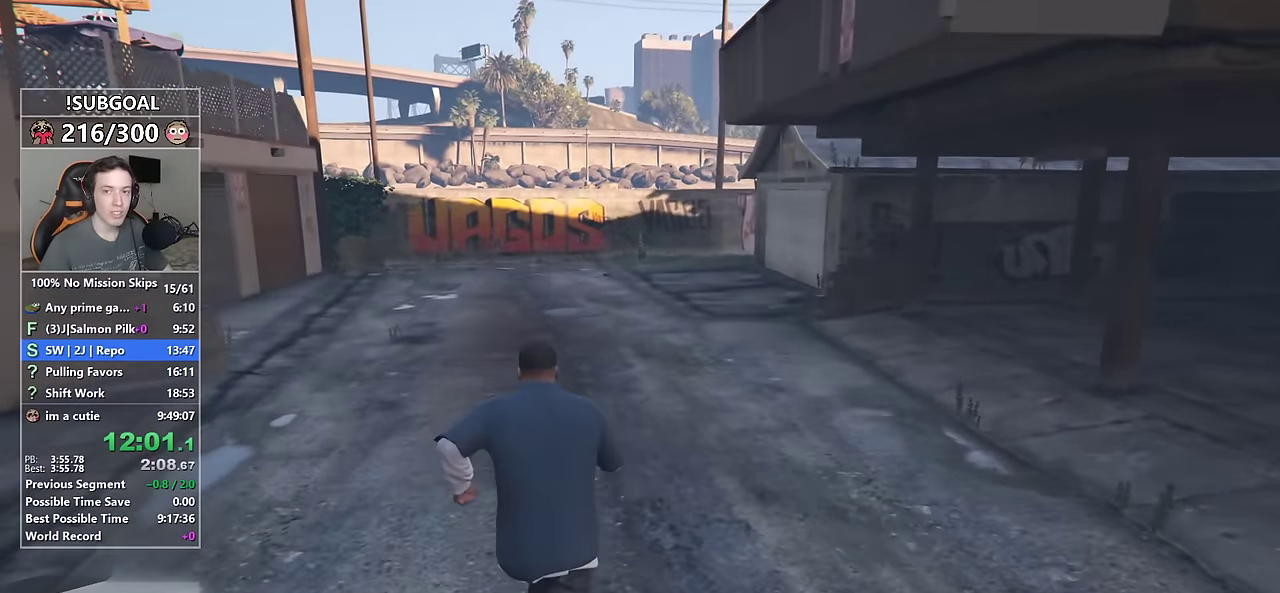
{"keys": ["shift", "w"], "mouse": [], "events": [[50, "space", "down"], [100, "space", "up"], [183, "space", "down"], [283, "space", "up"], [383, "space", "down"], [433, "space", "up"]]}
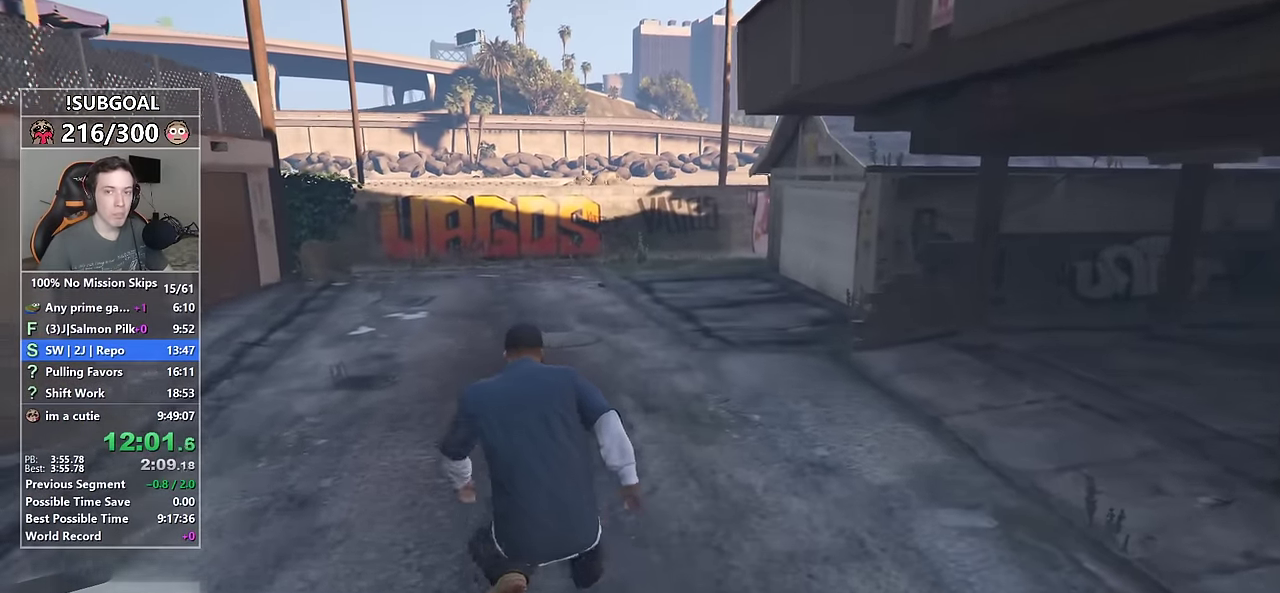
{"keys": ["shift", "w"], "mouse": [], "events": [[67, "space", "down"], [117, "space", "up"], [200, "space", "down"], [300, "space", "up"], [383, "space", "down"], [433, "space", "up"]]}
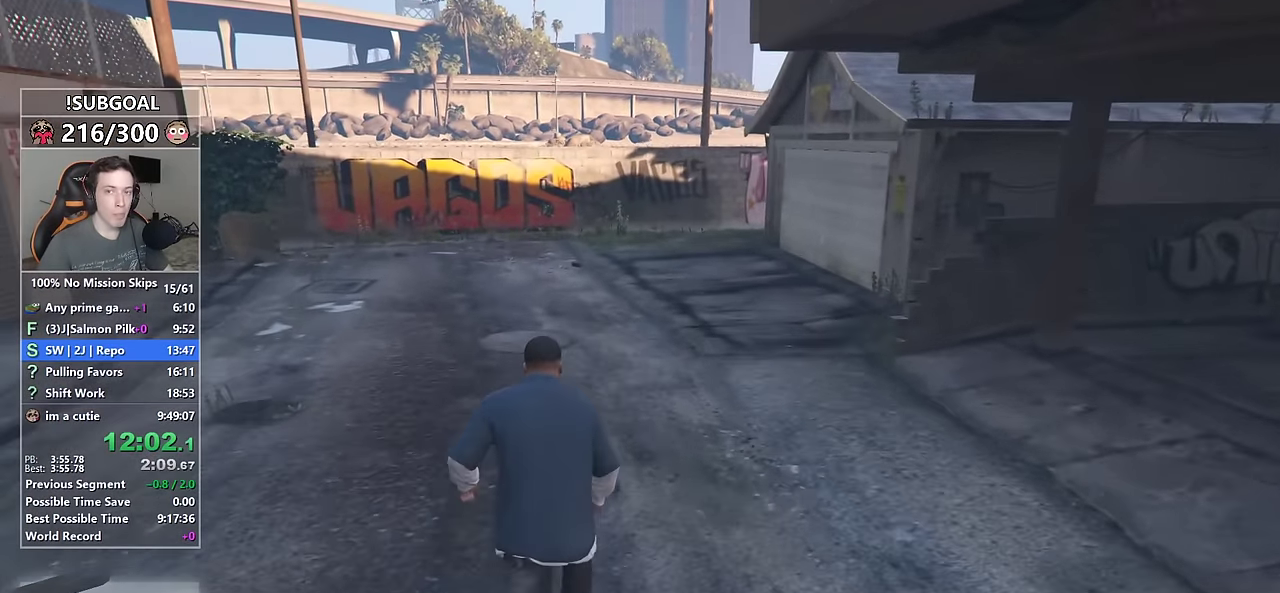
{"keys": ["shift", "w"], "mouse": [], "events": [[33, "space", "down"], [83, "space", "up"], [217, "space", "down"], [267, "space", "up"], [367, "space", "down"], [450, "space", "up"]]}
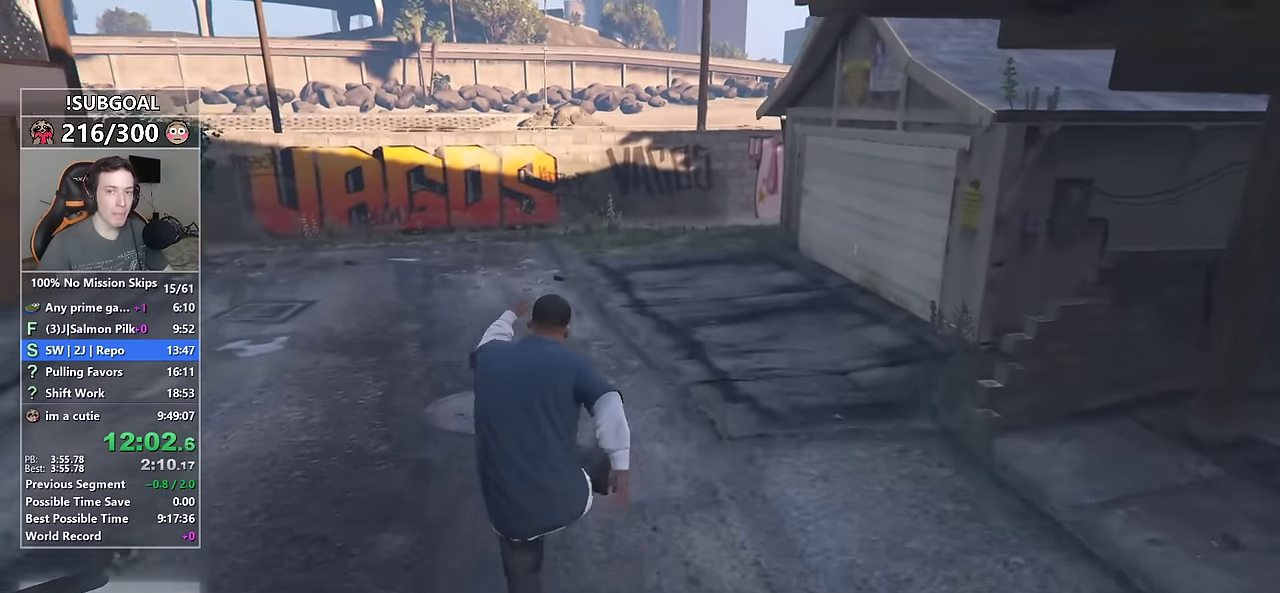
{"keys": ["shift", "w"], "mouse": [], "events": [[50, "space", "down"], [100, "space", "up"], [183, "space", "down"], [283, "space", "up"], [383, "space", "down"], [433, "space", "up"]]}
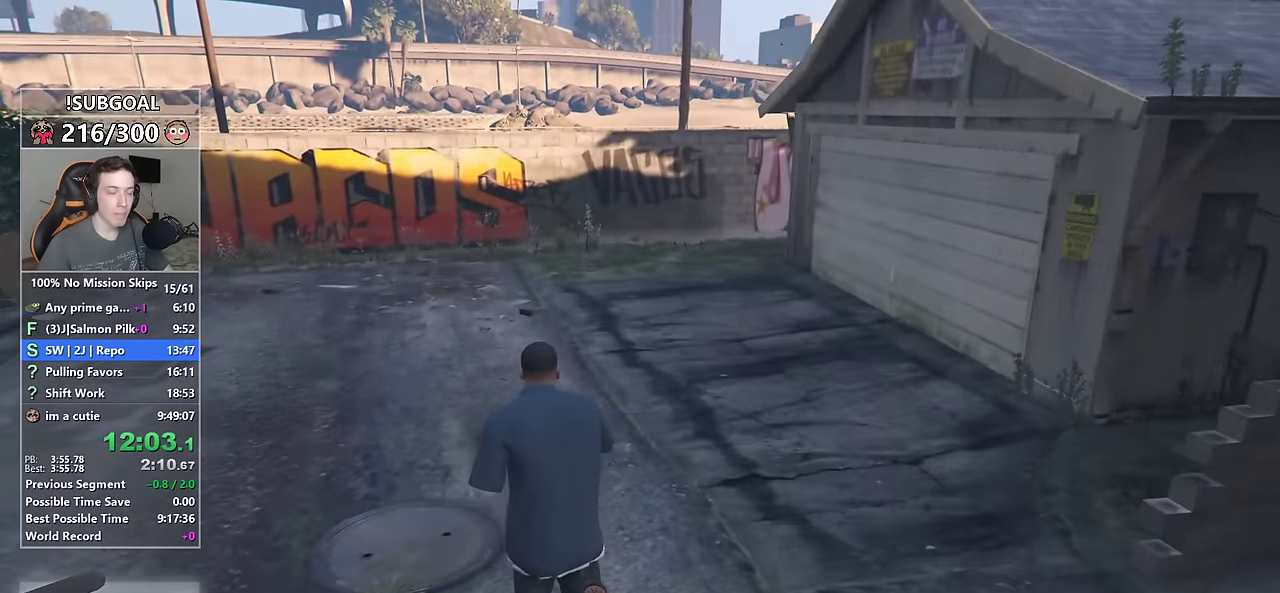
{"keys": ["shift", "space", "w"], "mouse": [], "events": [[17, "space", "down"], [117, "space", "up"], [200, "space", "down"], [250, "space", "up"], [350, "space", "down"], [433, "space", "up"], [483, "space", "down"]]}
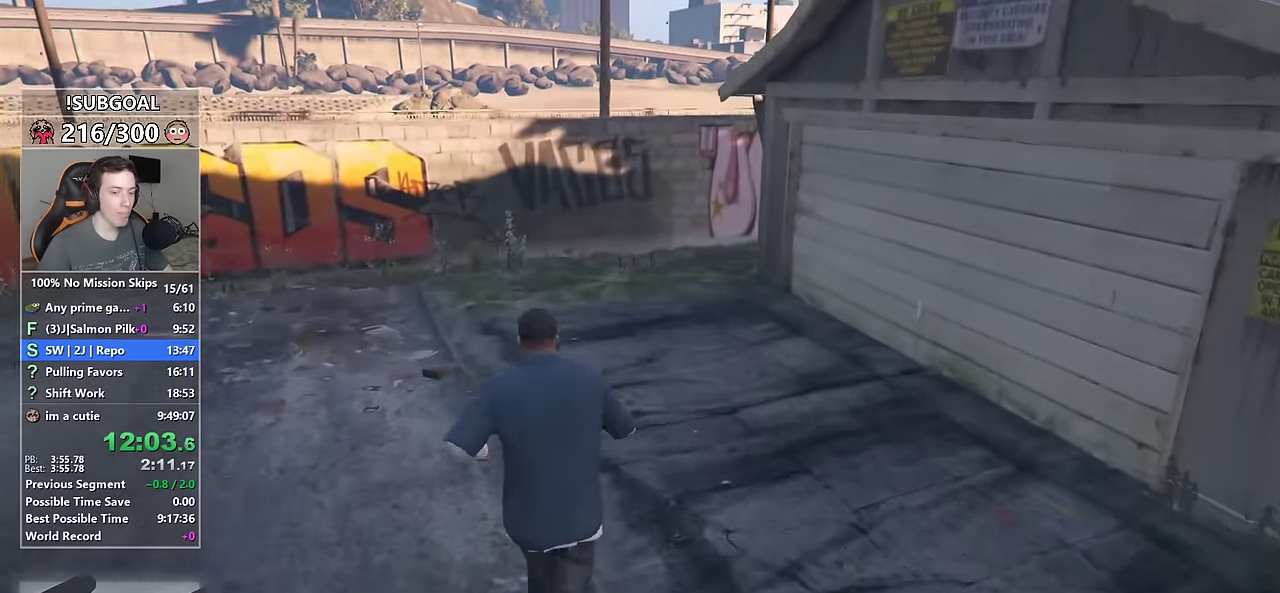
{"keys": ["d", "shift"], "mouse": [], "events": [[133, "d", "down"], [133, "space", "up"], [317, "w", "up"]]}
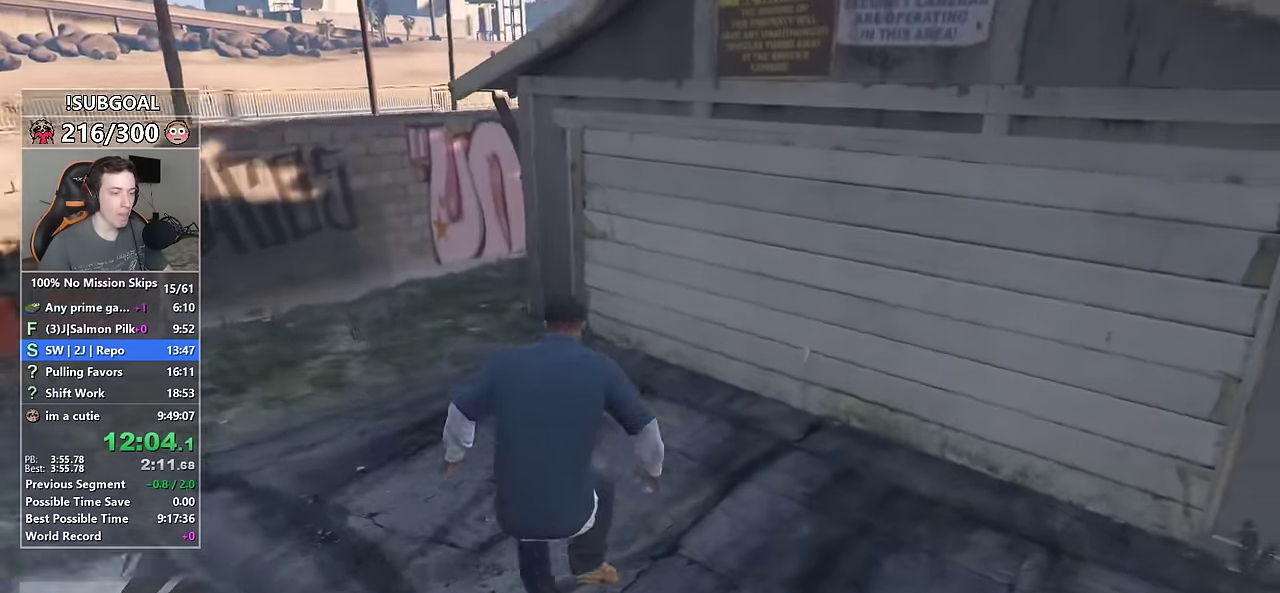
{"keys": ["shift", "w"], "mouse": [], "events": [[183, "w", "down"], [333, "d", "up"]]}
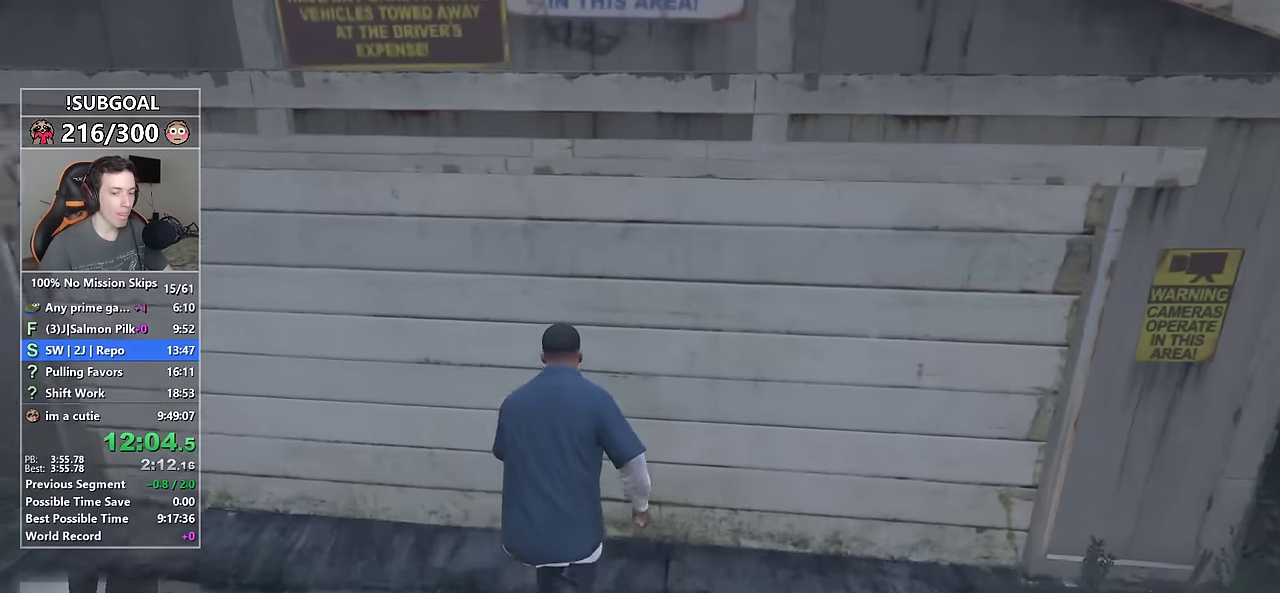
{"keys": [], "mouse": ["left"], "events": [[66, "mouse_left", "down"], [150, "shift", "up"], [150, "w", "up"], [200, "mouse_left", "up"], [300, "mouse_left", "down"], [383, "mouse_left", "up"], [483, "mouse_left", "down"]]}
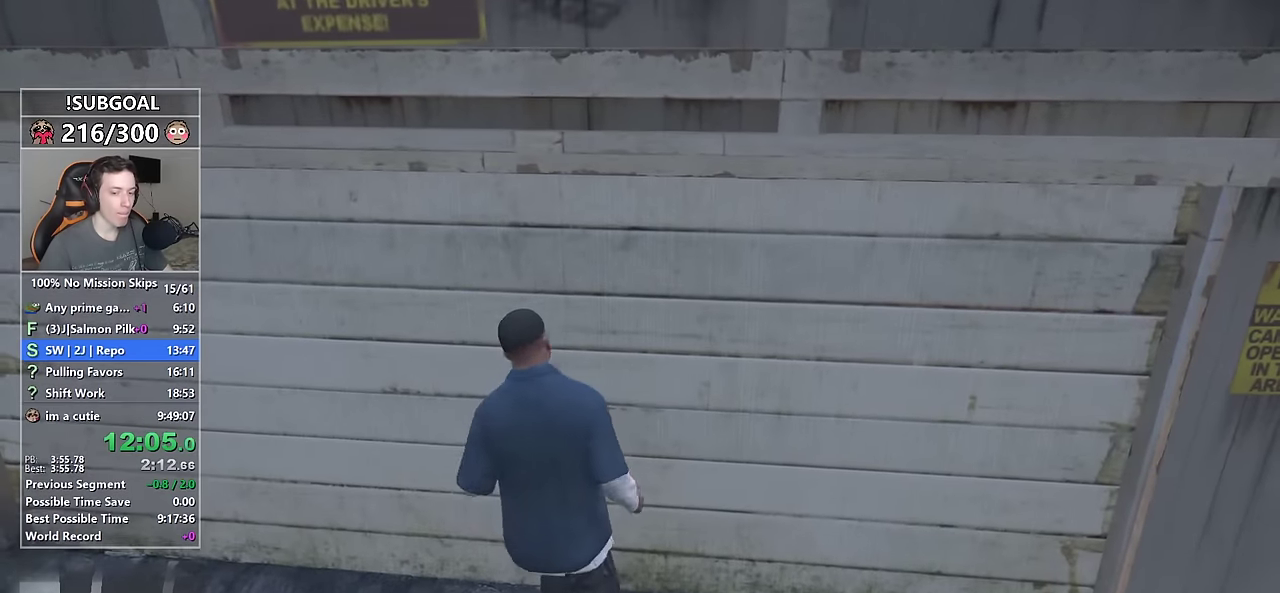
{"keys": [], "mouse": [], "events": [[133, "mouse_left", "up"], [216, "mouse_left", "down"], [366, "mouse_left", "up"], [400, "mouse_left", "down"], [500, "mouse_left", "up"]]}
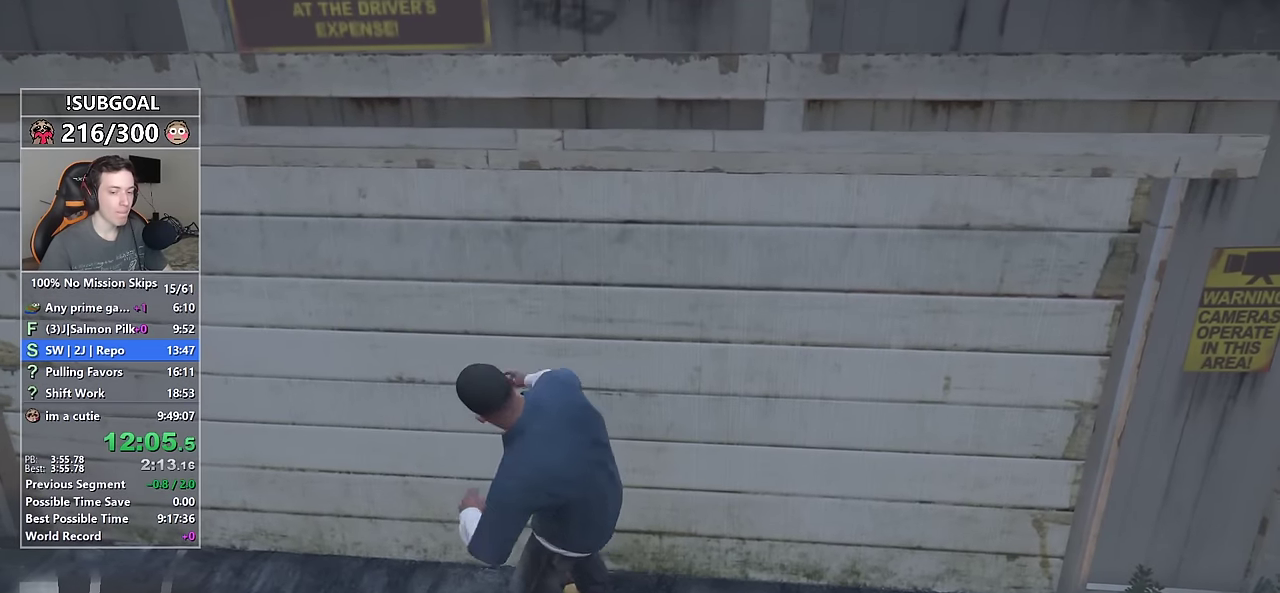
{"keys": [], "mouse": [], "events": [[133, "mouse_left", "down"], [233, "mouse_left", "up"], [333, "mouse_left", "down"], [466, "mouse_left", "up"]]}
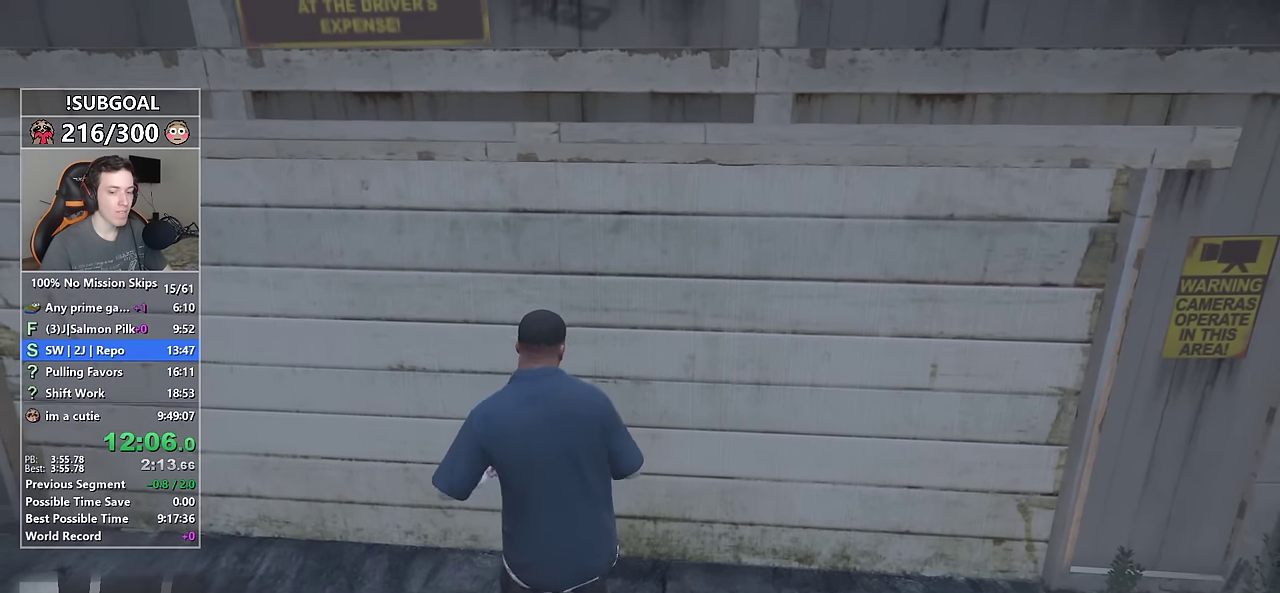
{"keys": [], "mouse": [], "events": [[16, "mouse_left", "down"], [116, "mouse_left", "up"], [200, "mouse_left", "down"], [300, "mouse_left", "up"], [383, "mouse_left", "down"], [483, "mouse_left", "up"]]}
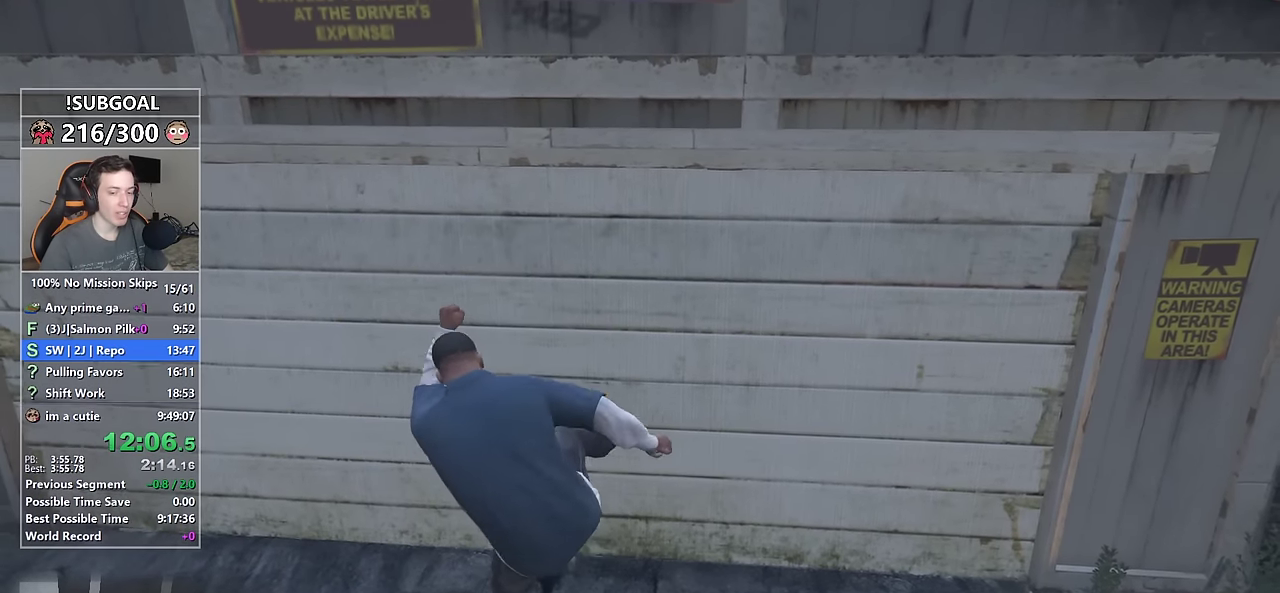
{"keys": [], "mouse": [], "events": [[33, "mouse_left", "down"], [183, "mouse_left", "up"], [216, "mouse_left", "down"], [316, "mouse_left", "up"], [416, "mouse_left", "down"], [500, "mouse_left", "up"]]}
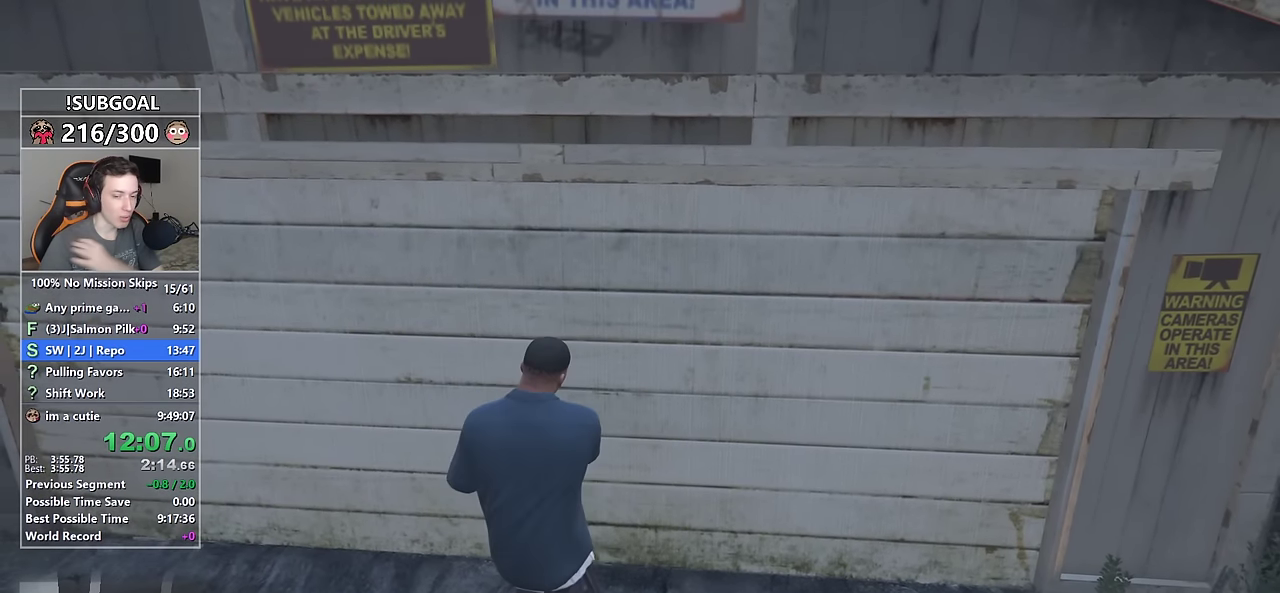
{"keys": [], "mouse": [], "events": [[50, "mouse_left", "down"], [133, "mouse_left", "up"], [233, "mouse_left", "down"], [333, "mouse_left", "up"], [383, "mouse_left", "down"], [466, "mouse_left", "up"]]}
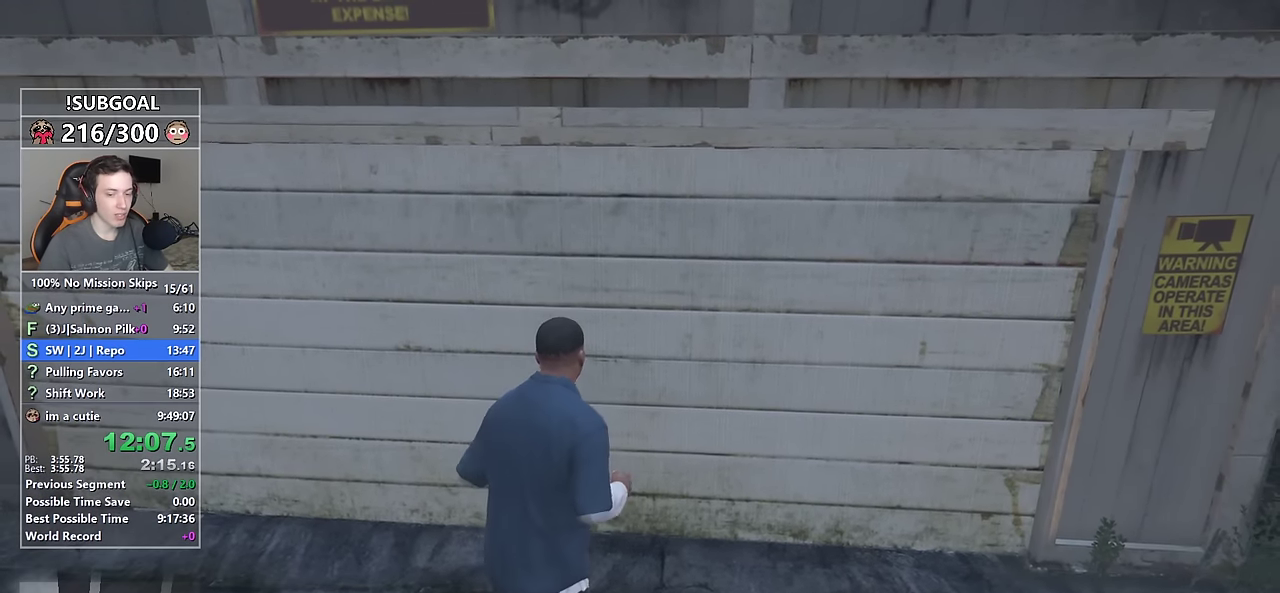
{"keys": [], "mouse": [], "events": [[16, "mouse_left", "down"], [116, "mouse_left", "up"], [150, "mouse_left", "down"], [300, "mouse_left", "up"], [350, "mouse_left", "down"], [433, "mouse_left", "up"]]}
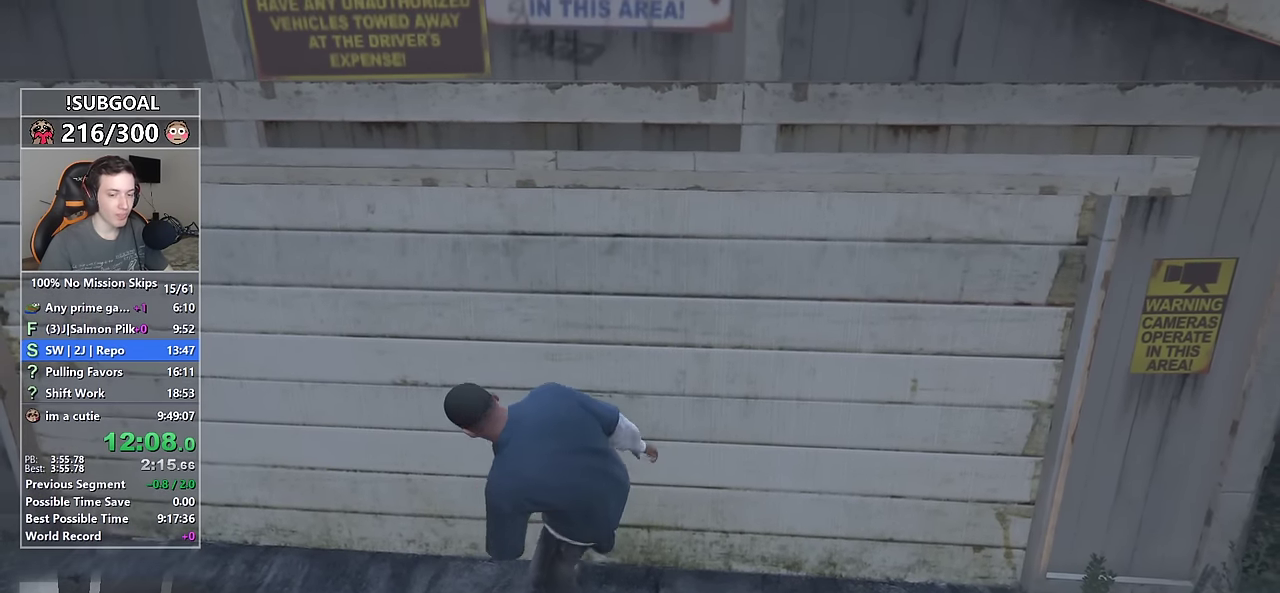
{"keys": [], "mouse": ["left"], "events": [[33, "mouse_left", "down"], [133, "mouse_left", "up"], [183, "mouse_left", "down"], [266, "mouse_left", "up"], [366, "mouse_left", "down"], [400, "mouse_left", "up"], [500, "mouse_left", "down"]]}
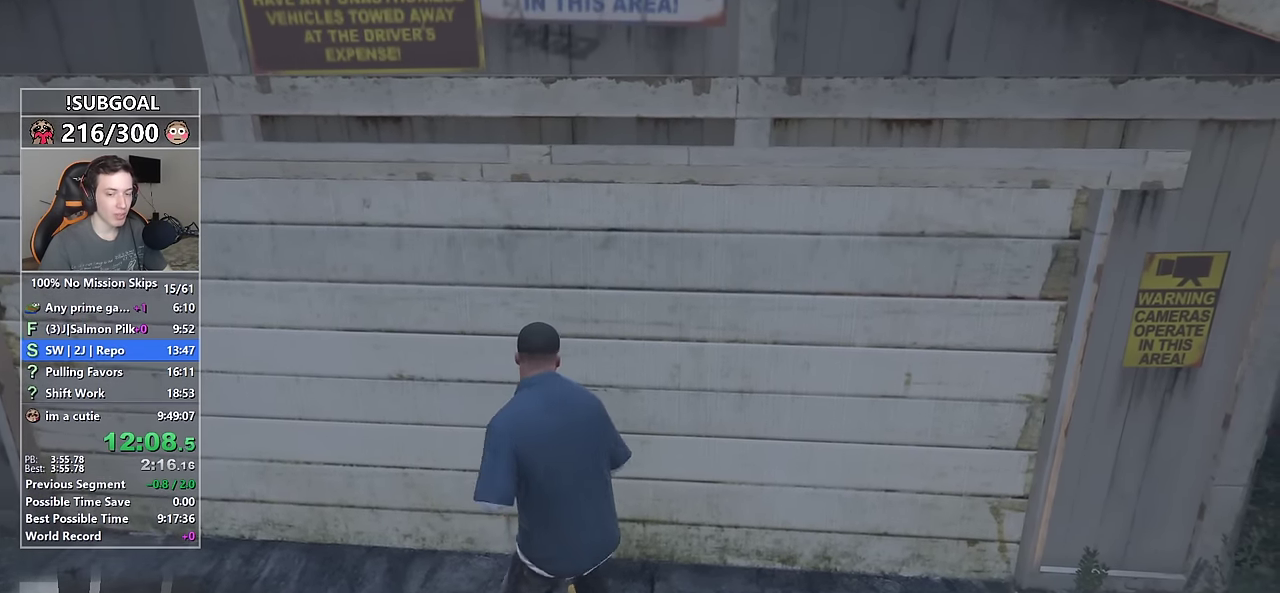
{"keys": [], "mouse": ["left"], "events": [[50, "mouse_left", "up"], [133, "mouse_left", "down"], [233, "mouse_left", "up"], [333, "mouse_left", "down"], [383, "mouse_left", "up"], [466, "mouse_left", "down"]]}
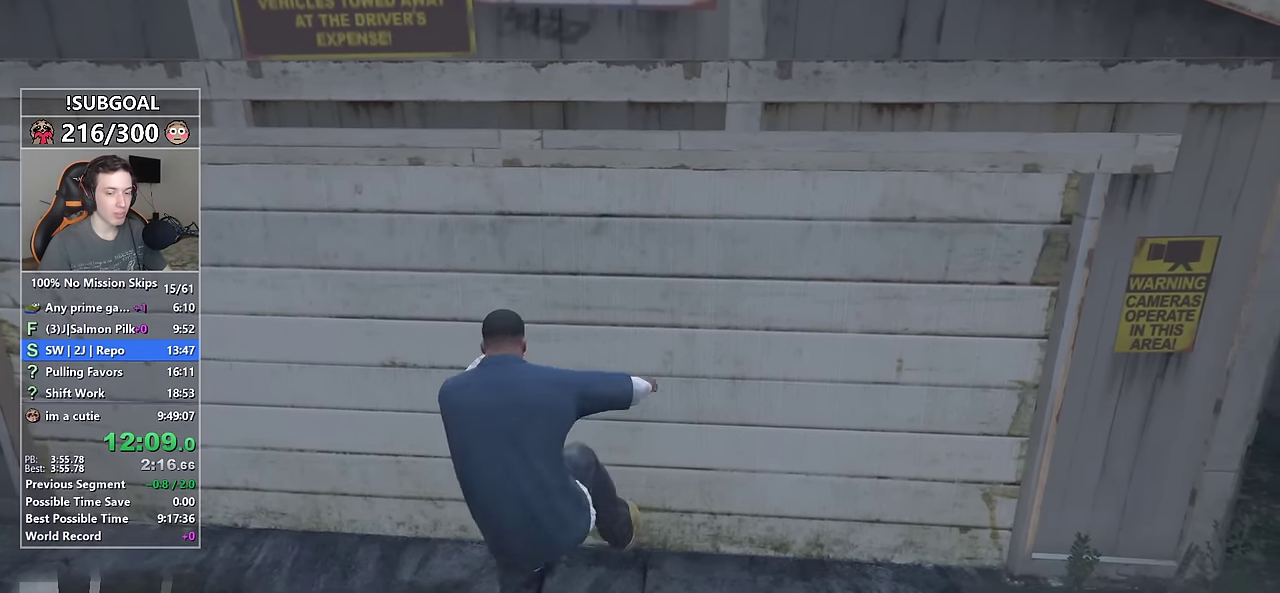
{"keys": [], "mouse": ["left"], "events": [[66, "mouse_left", "up"], [116, "mouse_left", "down"], [250, "mouse_left", "up"], [300, "mouse_left", "down"], [433, "mouse_left", "up"], [483, "mouse_left", "down"]]}
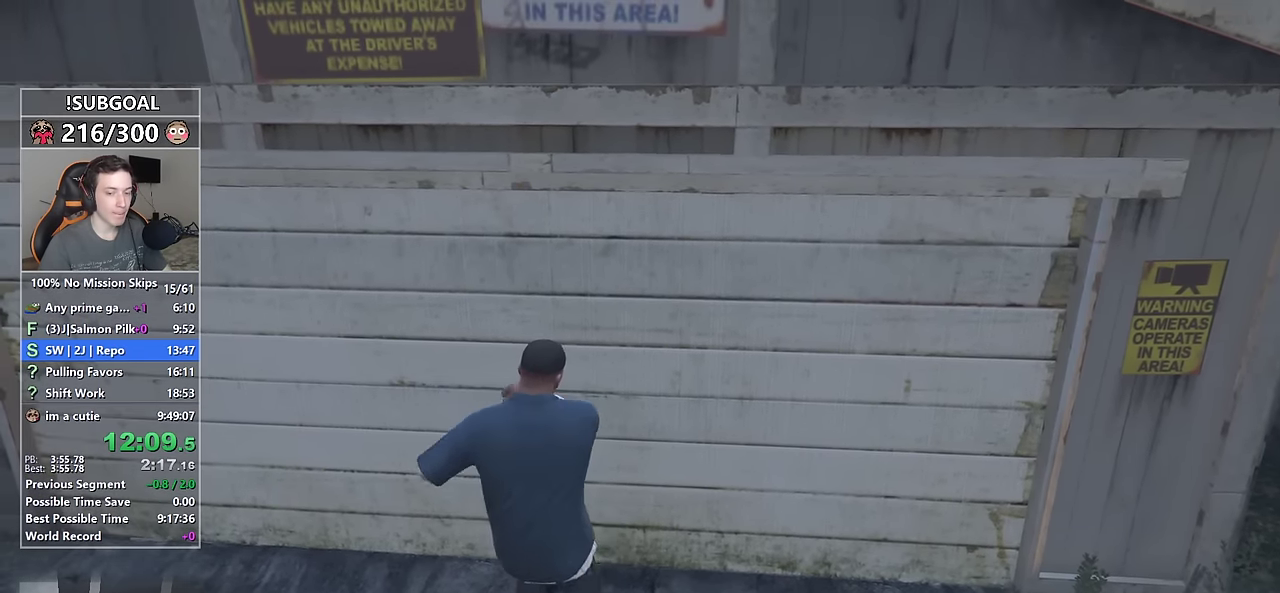
{"keys": [], "mouse": [], "events": [[83, "mouse_left", "up"], [166, "mouse_left", "down"], [266, "mouse_left", "up"], [366, "mouse_left", "down"], [450, "mouse_left", "up"]]}
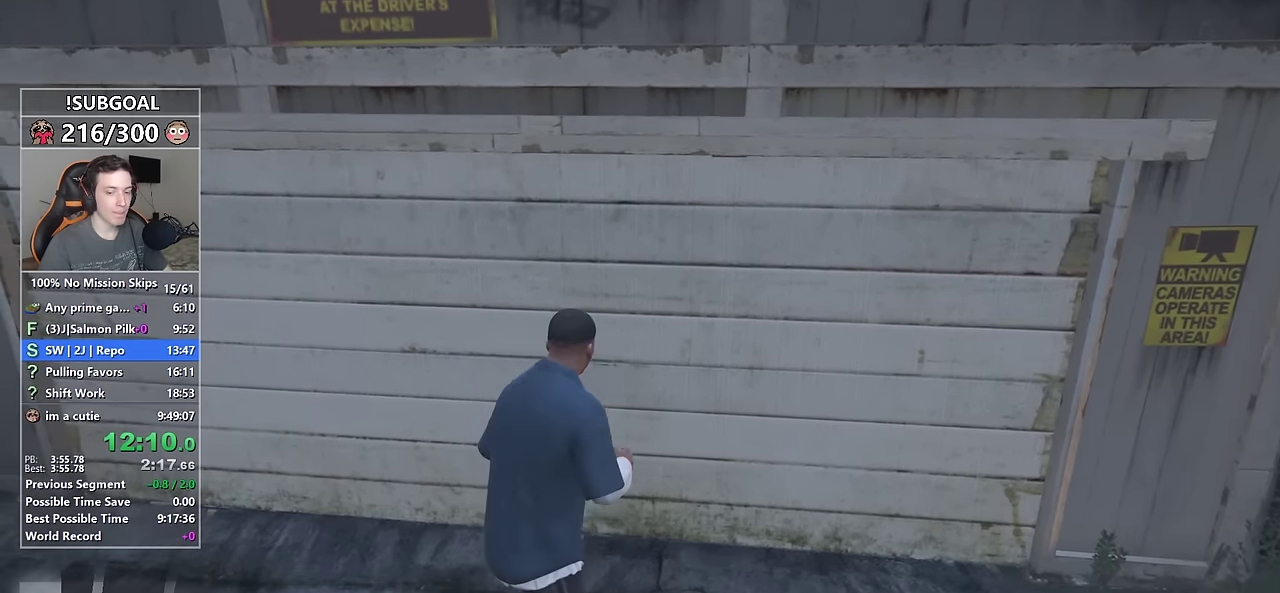
{"keys": [], "mouse": [], "events": [[50, "mouse_left", "down"], [100, "mouse_left", "up"], [183, "mouse_left", "down"], [333, "mouse_left", "up"], [383, "mouse_left", "down"], [466, "mouse_left", "up"]]}
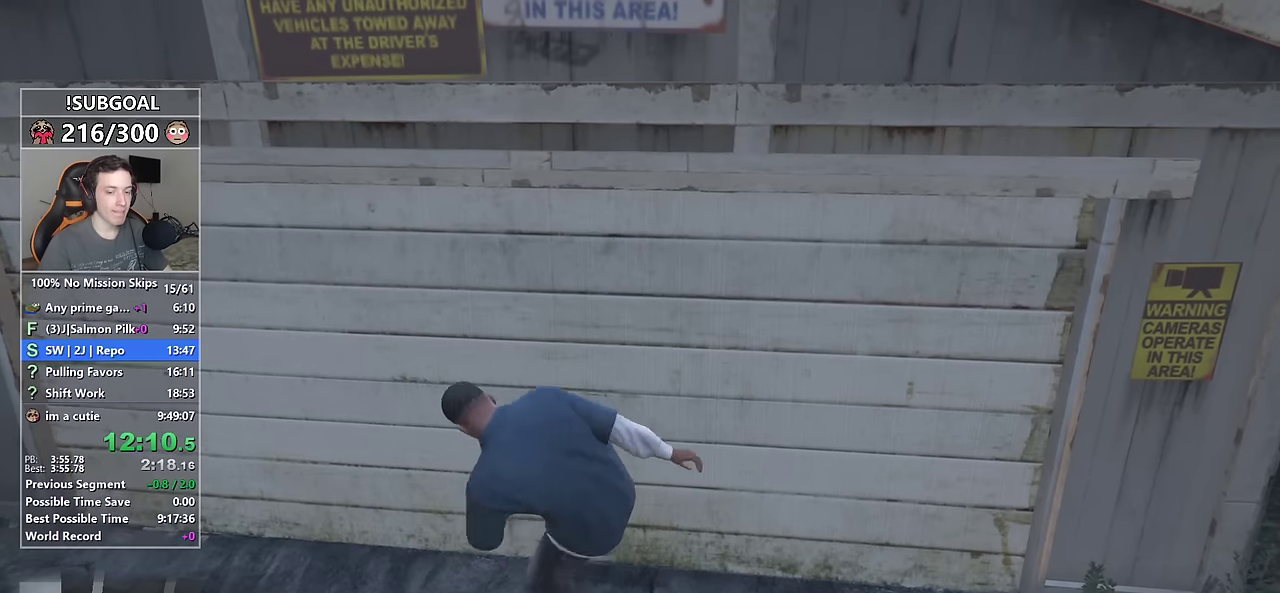
{"keys": [], "mouse": [], "events": [[66, "mouse_left", "down"], [166, "mouse_left", "up"], [200, "mouse_left", "down"], [300, "mouse_left", "up"], [383, "mouse_left", "down"], [483, "mouse_left", "up"]]}
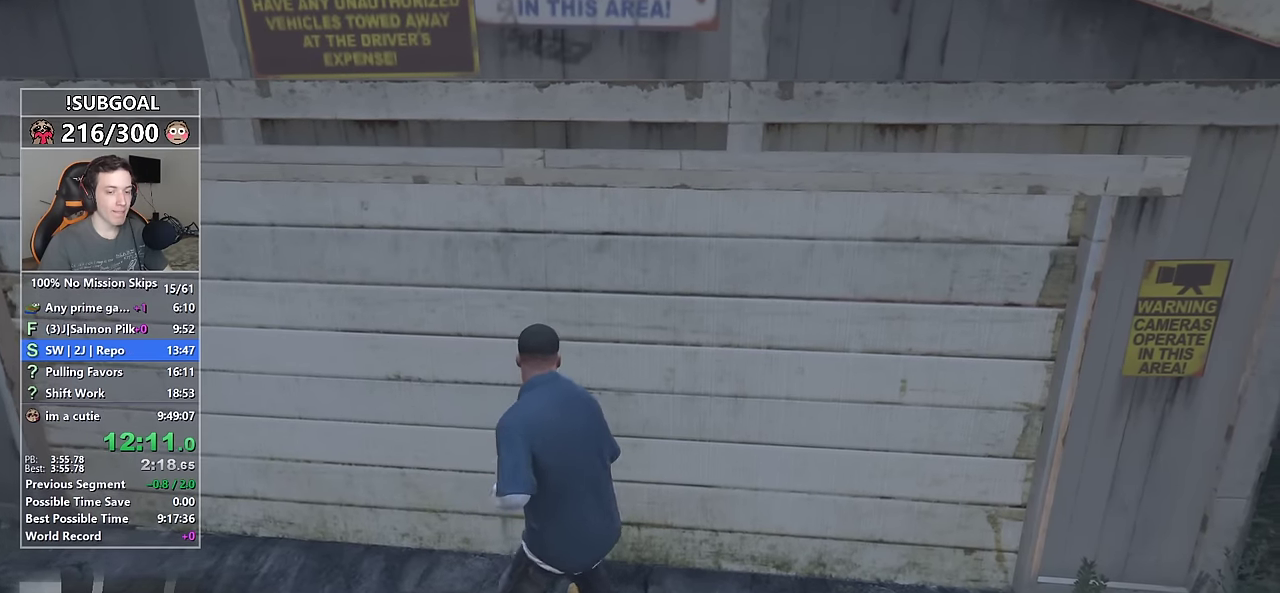
{"keys": [], "mouse": ["left"], "events": [[83, "mouse_left", "down"], [166, "mouse_left", "up"], [266, "mouse_left", "down"], [366, "mouse_left", "up"], [450, "mouse_left", "down"]]}
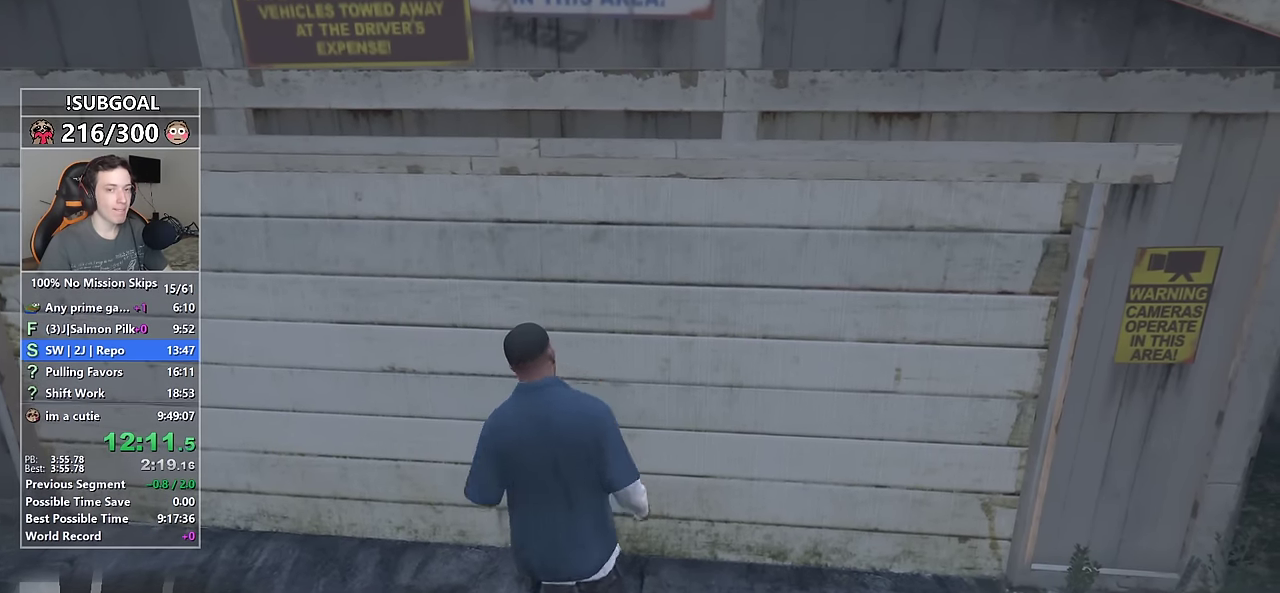
{"keys": [], "mouse": [], "events": [[50, "mouse_left", "up"], [133, "mouse_left", "down"], [283, "mouse_left", "up"], [333, "mouse_left", "down"], [416, "mouse_left", "up"]]}
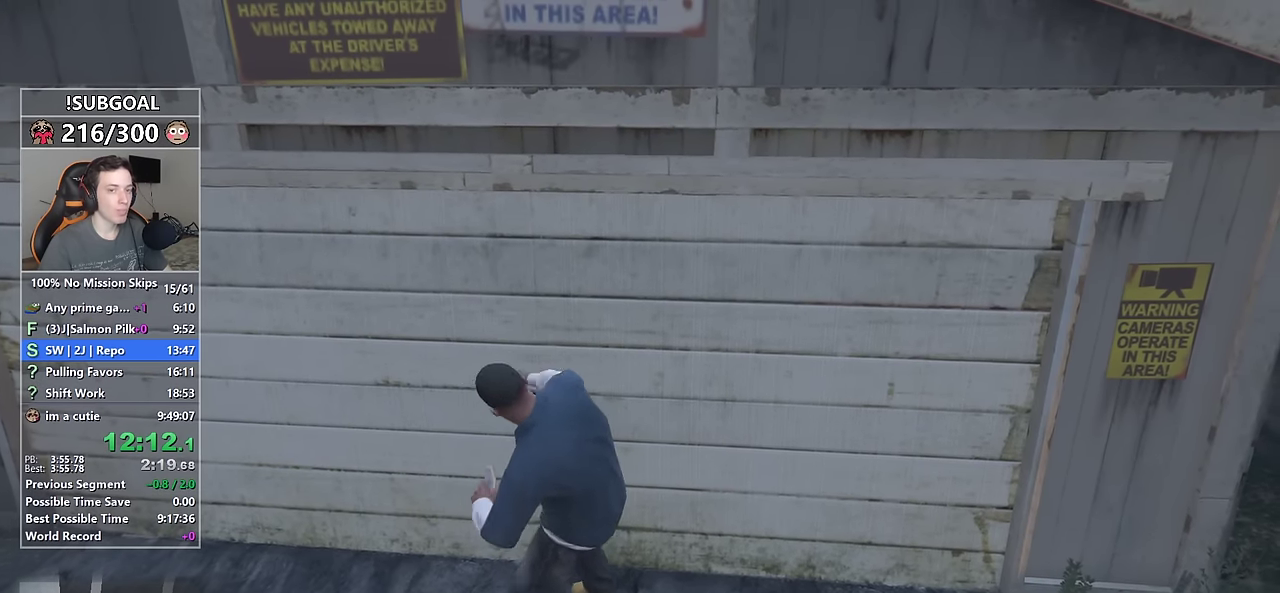
{"keys": [], "mouse": [], "events": [[16, "mouse_left", "down"], [116, "mouse_left", "up"], [200, "mouse_left", "down"], [300, "mouse_left", "up"], [350, "mouse_left", "down"], [483, "mouse_left", "up"]]}
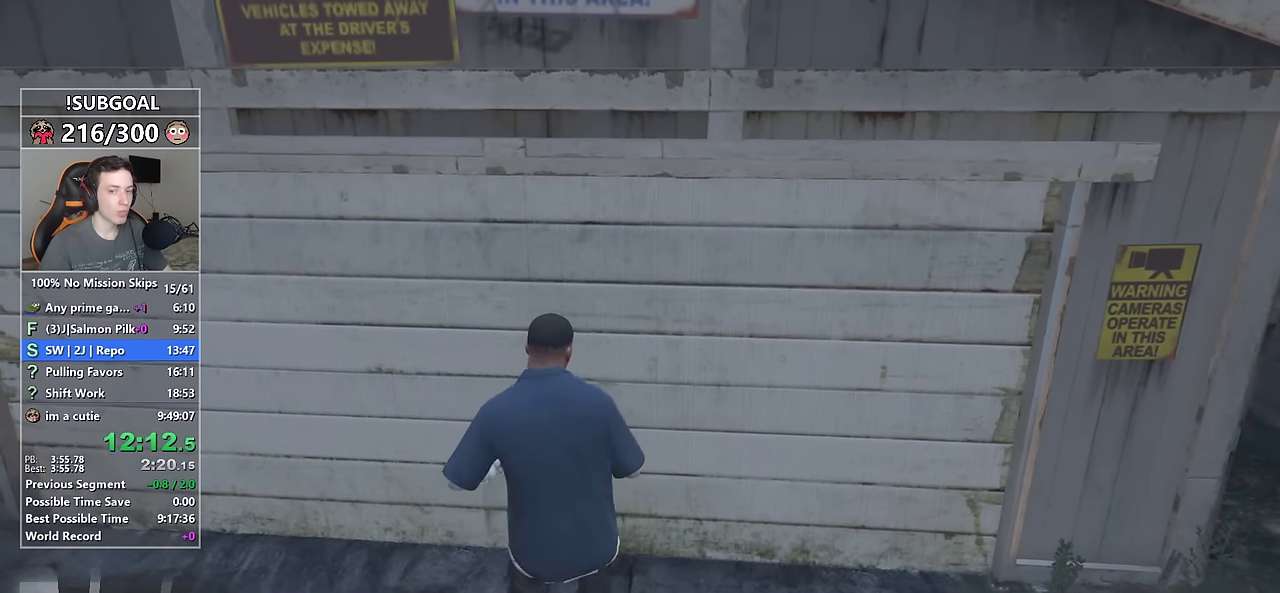
{"keys": [], "mouse": ["left"], "events": [[33, "mouse_left", "down"], [116, "mouse_left", "up"], [216, "mouse_left", "down"], [316, "mouse_left", "up"], [416, "mouse_left", "down"]]}